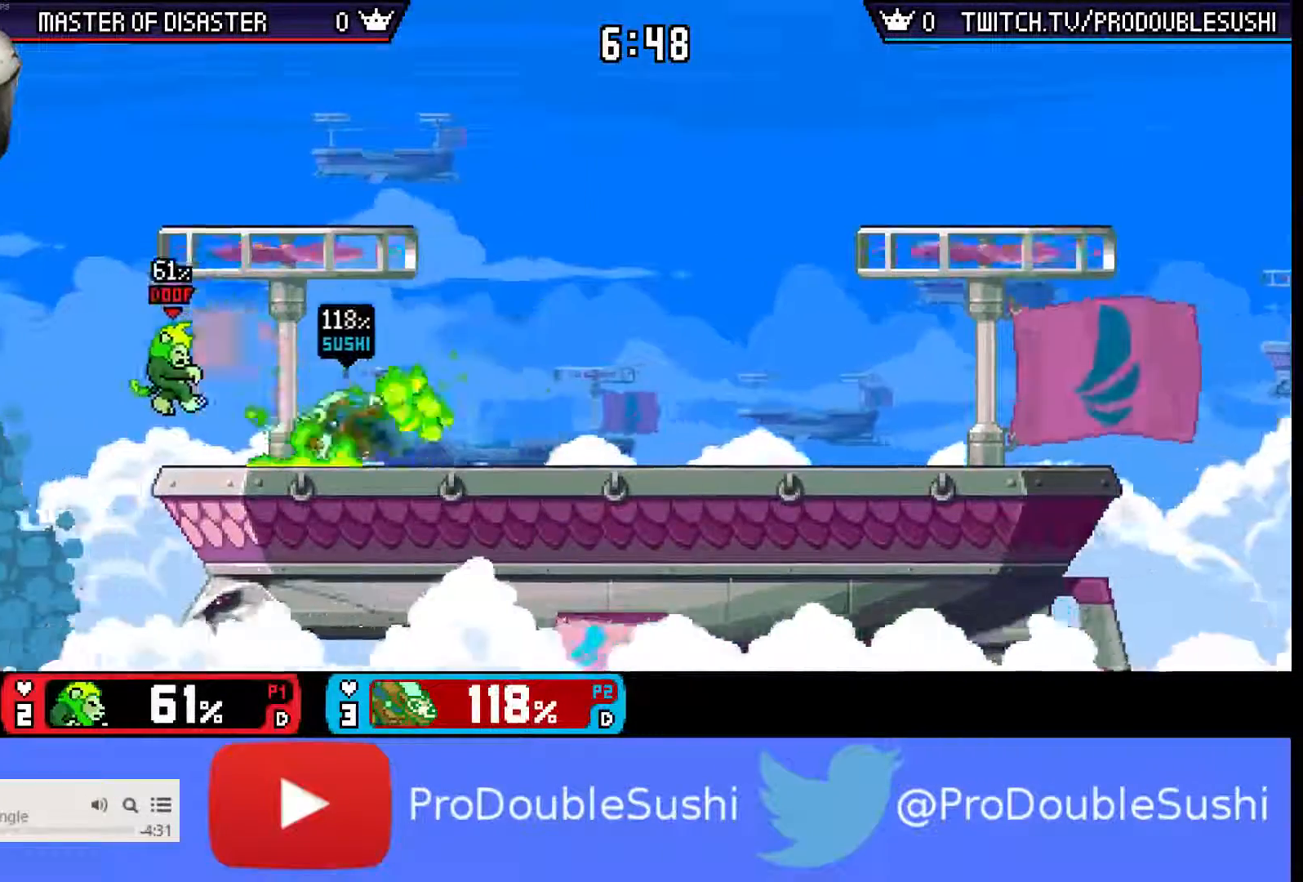
Gameplay with a controller (Nintendo layout); each line is a JSON object with the inputs held at the frame after it. "events" lists button and stick changes between this image and that frame as [ms after this image, input, new state], when the widget could be followed in between. Not read: L3 R3.
{"buttons": [], "left_stick": "right", "right_stick": "center", "events": [[33, "X", "up"], [100, "A", "down"], [167, "A", "up"], [200, "left_stick", "right"]]}
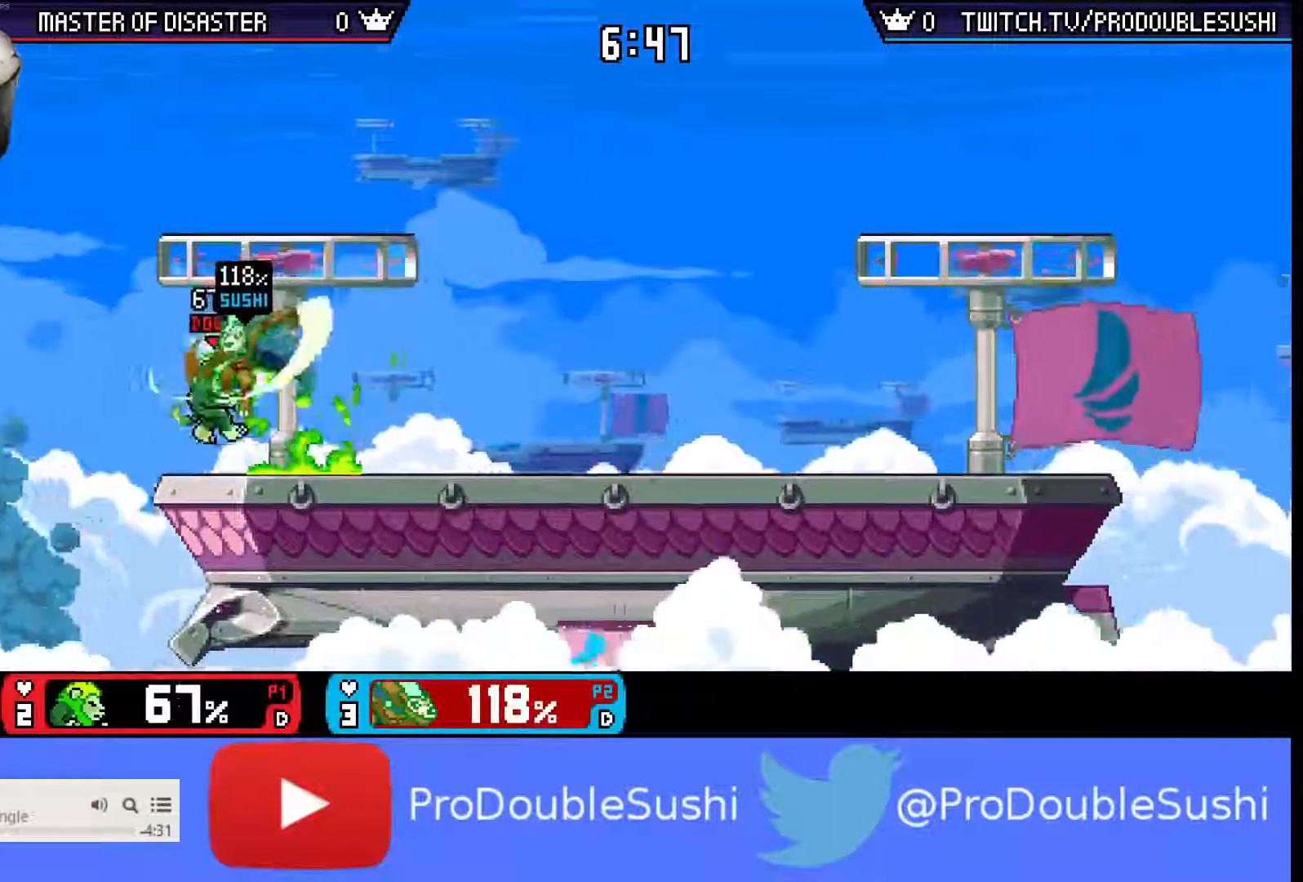
{"buttons": [], "left_stick": "right", "right_stick": "left", "events": [[33, "left_stick", "center"], [367, "X", "down"], [400, "left_stick", "left"], [433, "X", "up"], [500, "left_stick", "right"], [500, "right_stick", "left"]]}
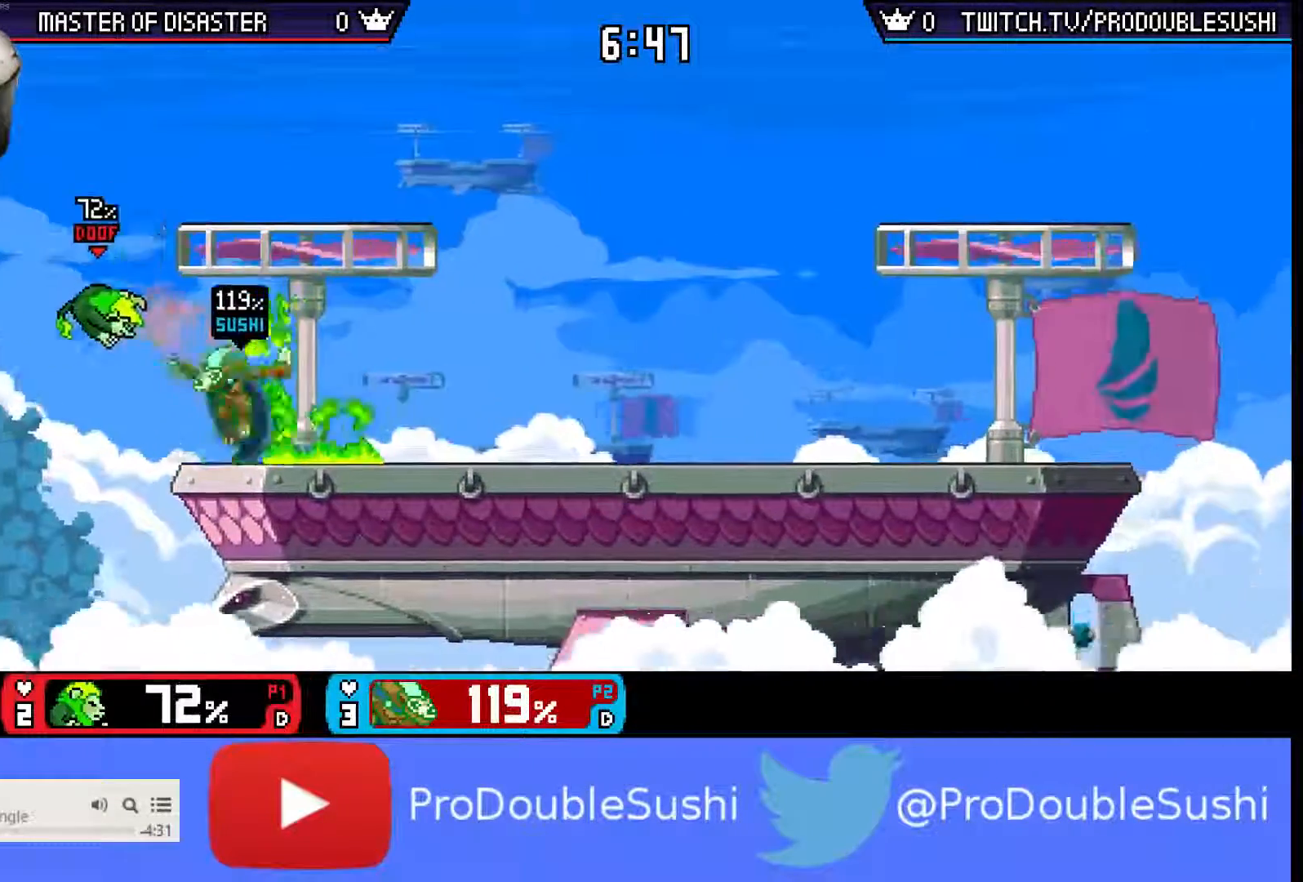
{"buttons": [], "left_stick": "right", "right_stick": "center", "events": [[67, "right_stick", "center"]]}
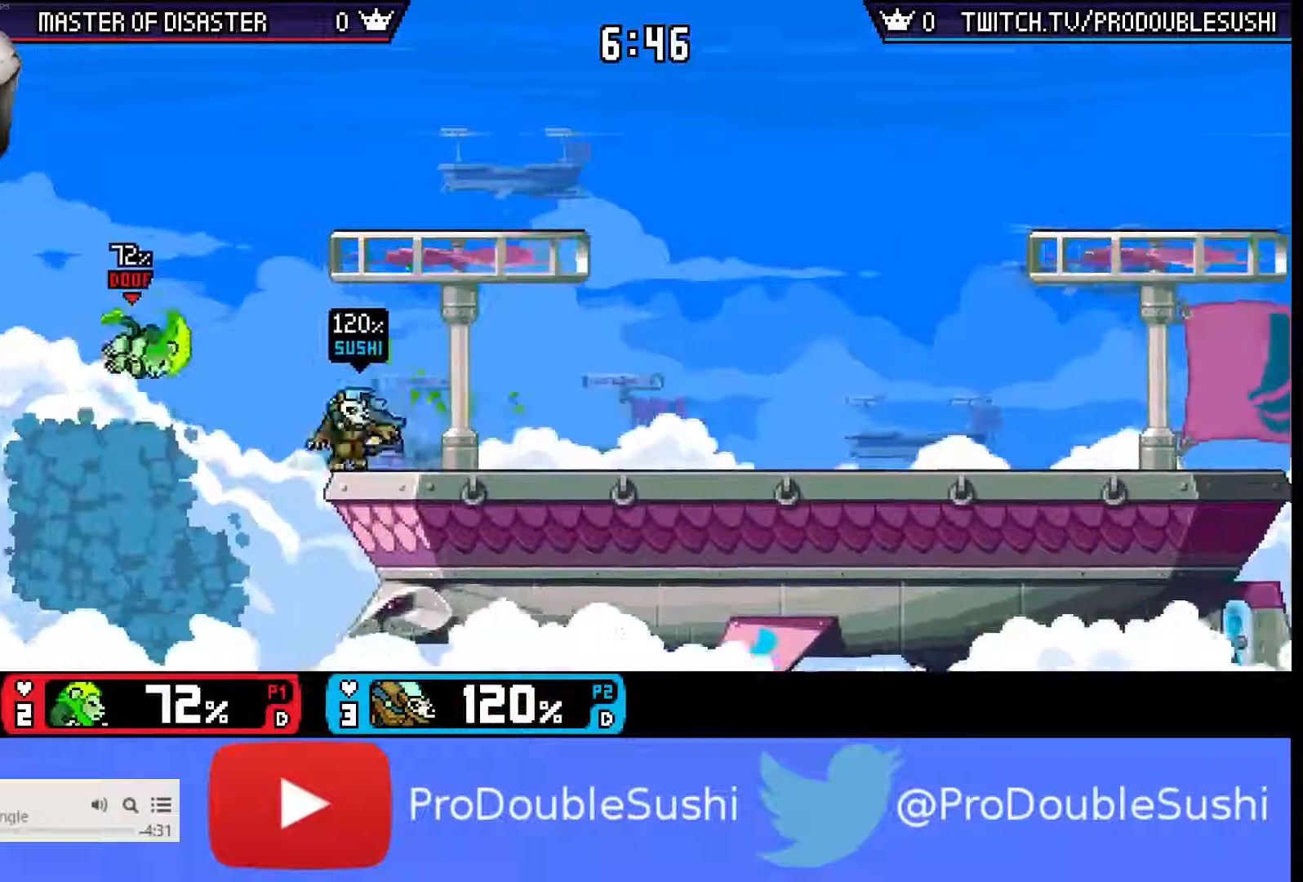
{"buttons": [], "left_stick": "center", "right_stick": "center", "events": [[67, "left_stick", "center"], [333, "right_stick", "left"], [400, "right_stick", "center"]]}
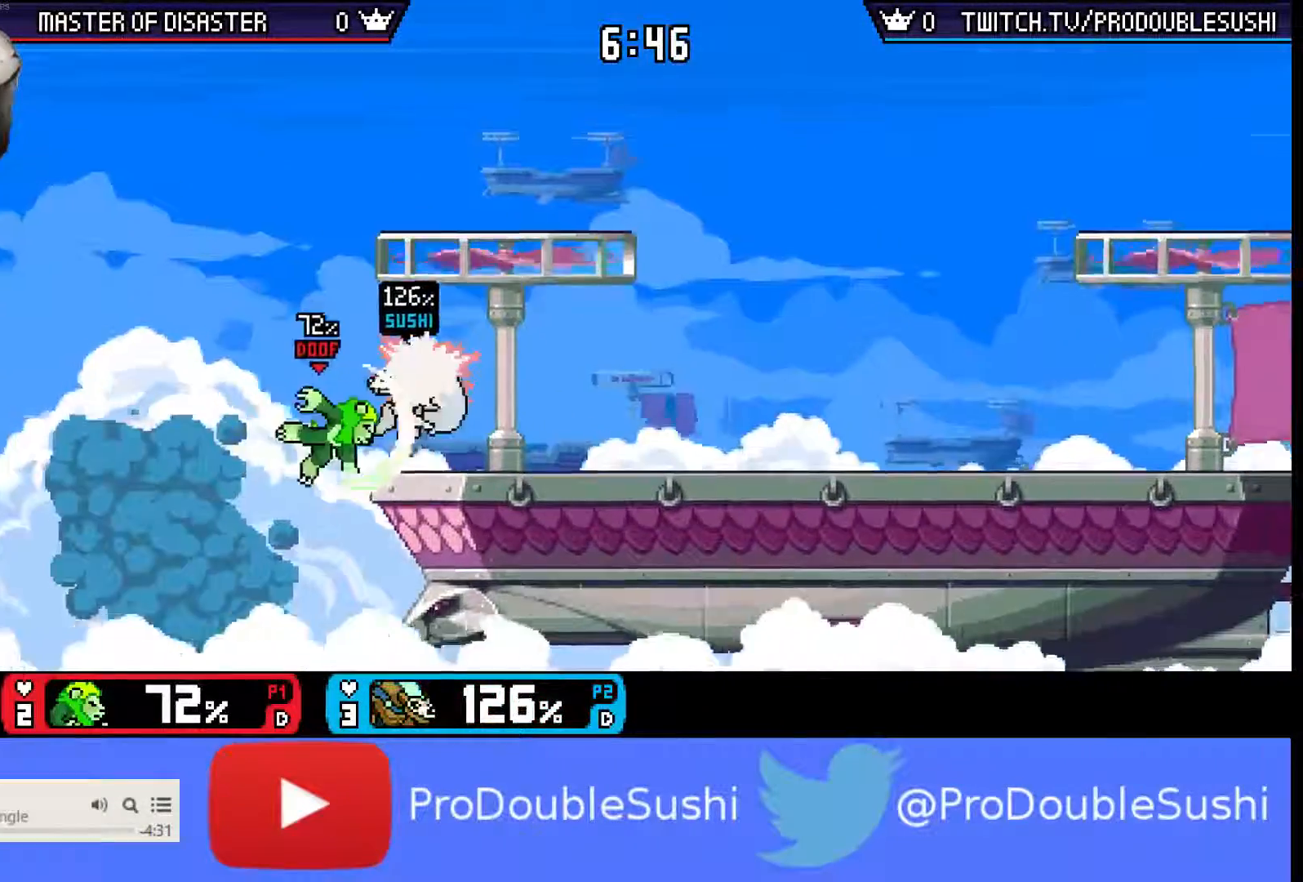
{"buttons": [], "left_stick": "center", "right_stick": "center", "events": [[33, "left_stick", "right"], [267, "left_stick", "center"]]}
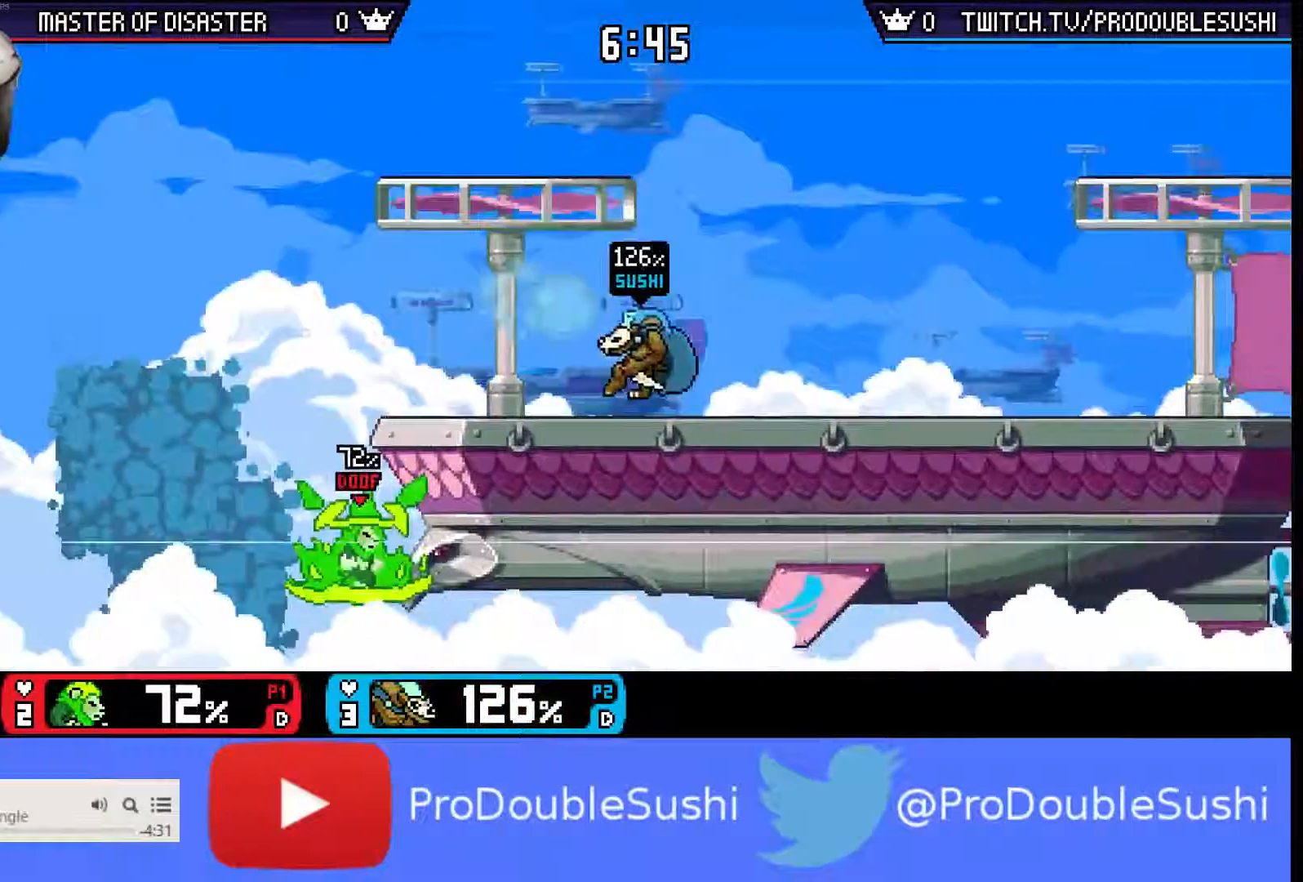
{"buttons": ["X"], "left_stick": "down-left", "right_stick": "center", "events": [[133, "left_stick", "left"], [200, "X", "down"], [267, "L1", "down"], [267, "X", "up"], [300, "left_stick", "right"], [367, "L1", "up"], [433, "left_stick", "down-left"], [500, "X", "down"]]}
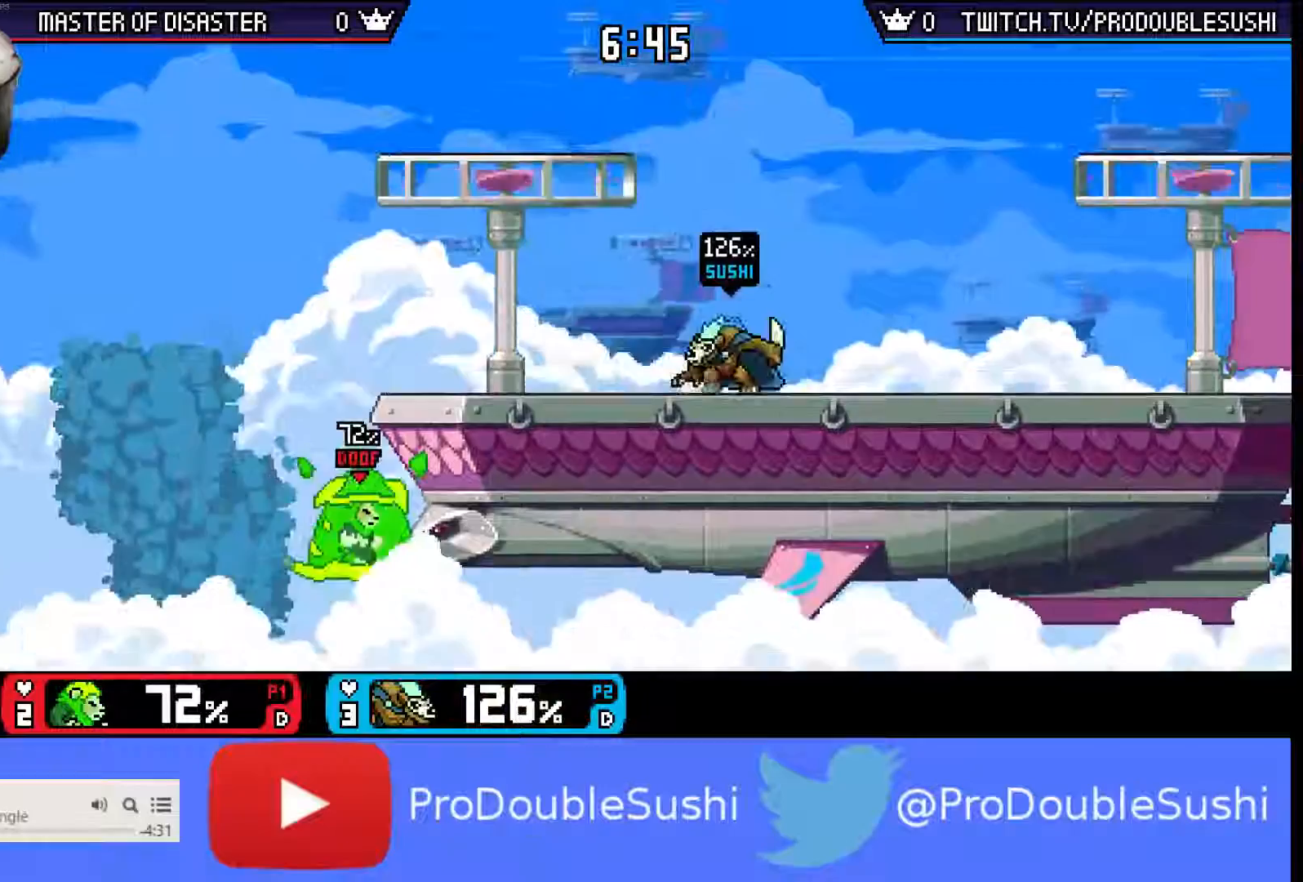
{"buttons": [], "left_stick": "center", "right_stick": "center", "events": [[33, "X", "up"], [33, "left_stick", "center"], [100, "left_stick", "left"], [167, "right_stick", "left"], [233, "right_stick", "center"], [400, "left_stick", "center"]]}
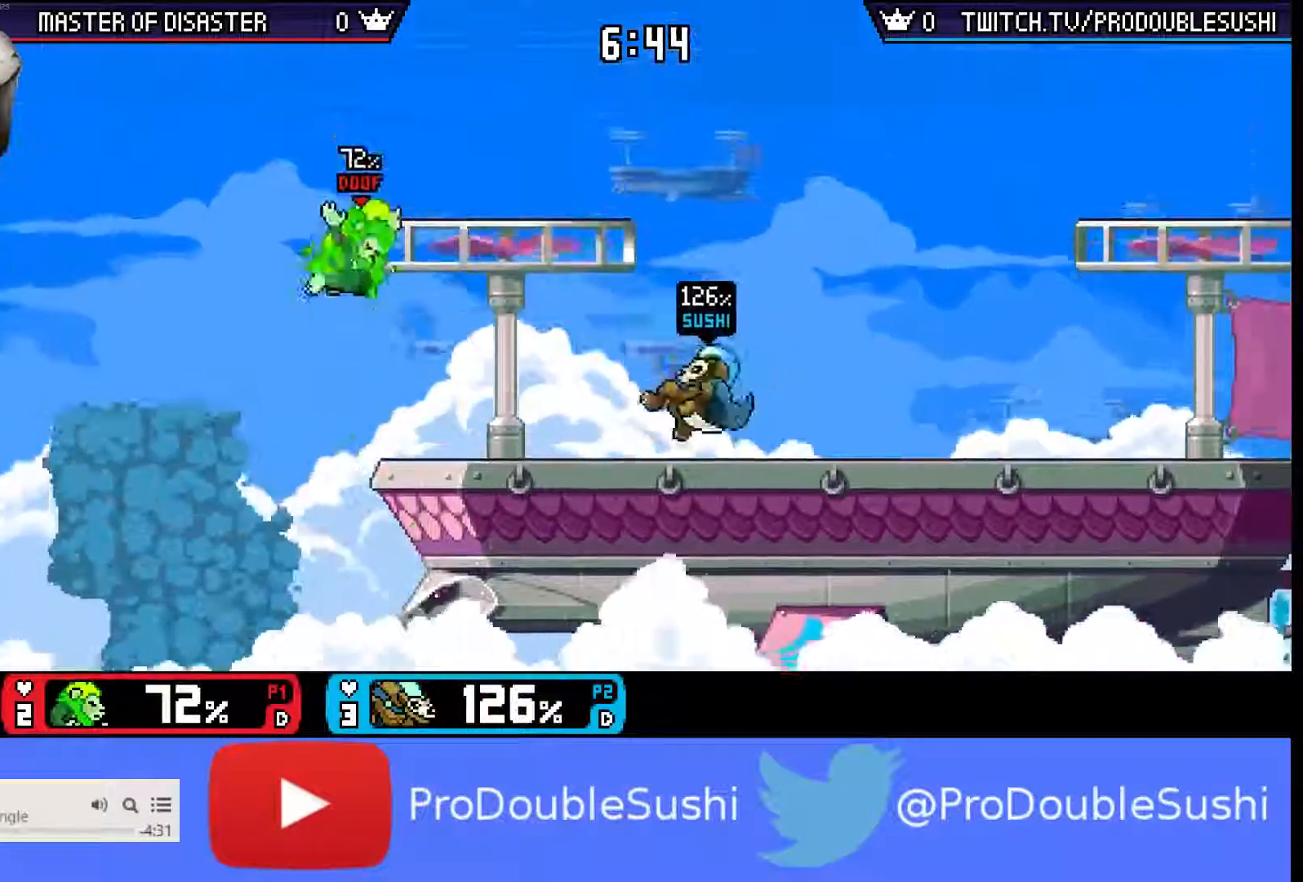
{"buttons": [], "left_stick": "center", "right_stick": "center", "events": [[67, "left_stick", "left"], [233, "A", "down"], [300, "A", "up"], [333, "A", "down"], [367, "left_stick", "center"], [433, "A", "up"]]}
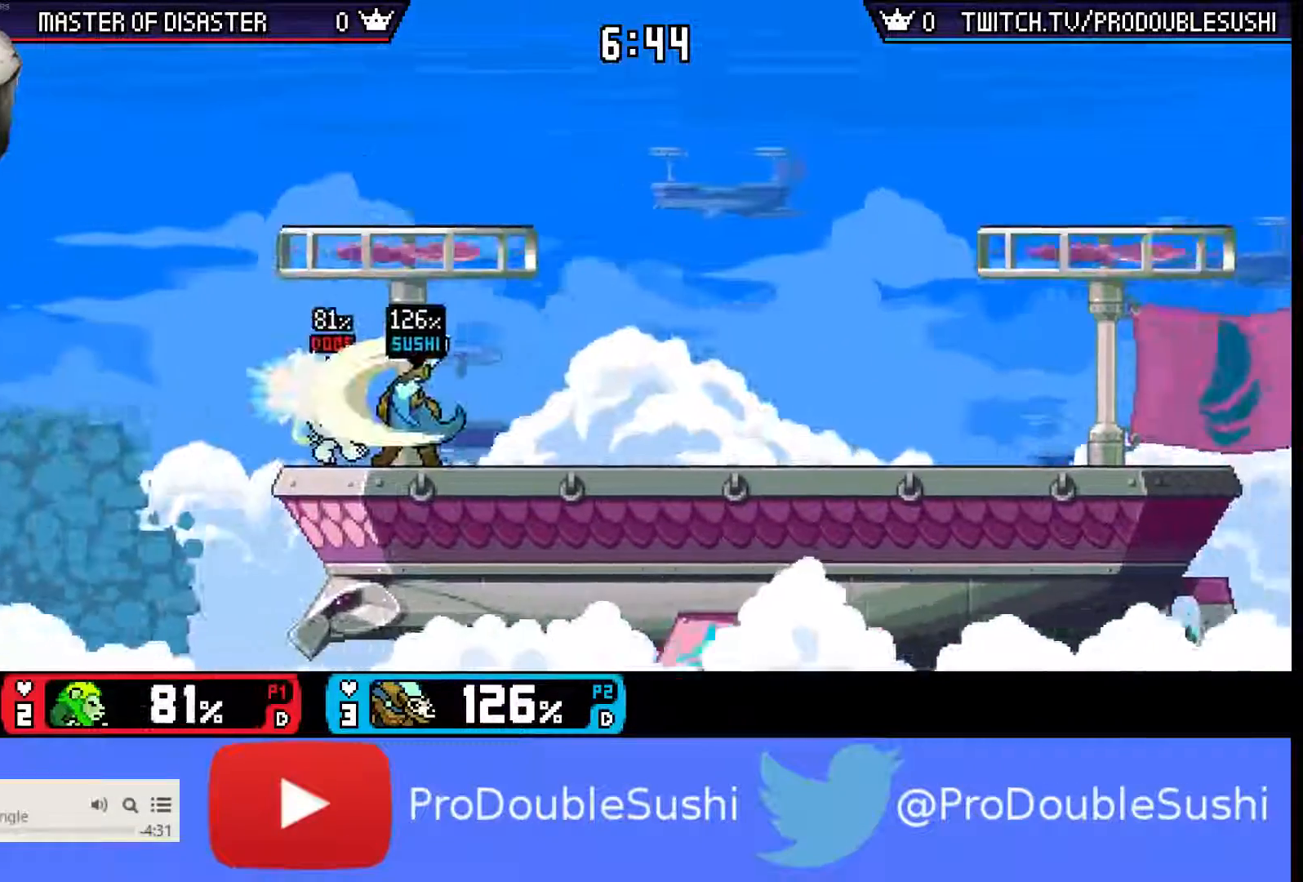
{"buttons": [], "left_stick": "right", "right_stick": "center", "events": [[333, "left_stick", "right"]]}
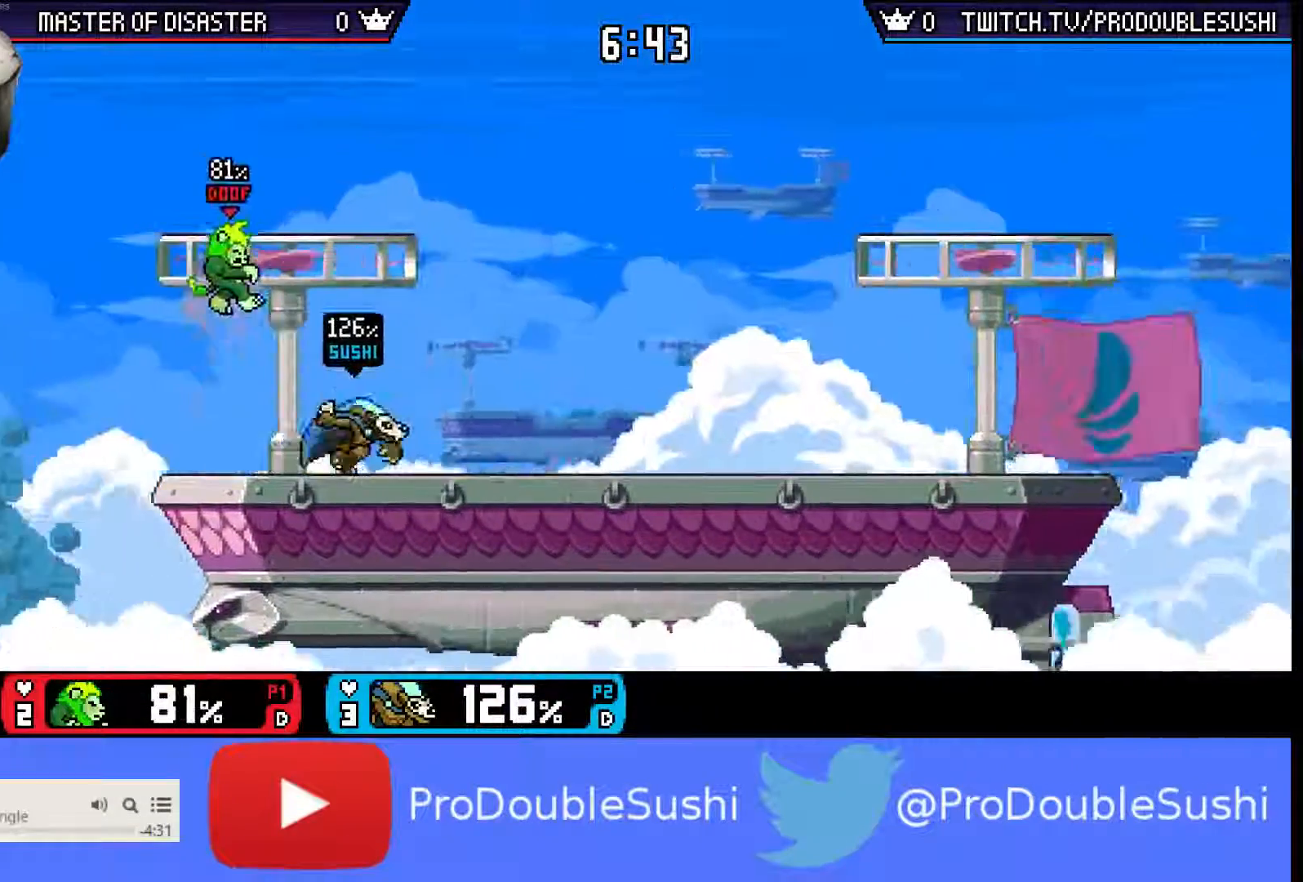
{"buttons": [], "left_stick": "center", "right_stick": "center", "events": [[33, "right_stick", "left"], [100, "right_stick", "center"], [133, "left_stick", "center"]]}
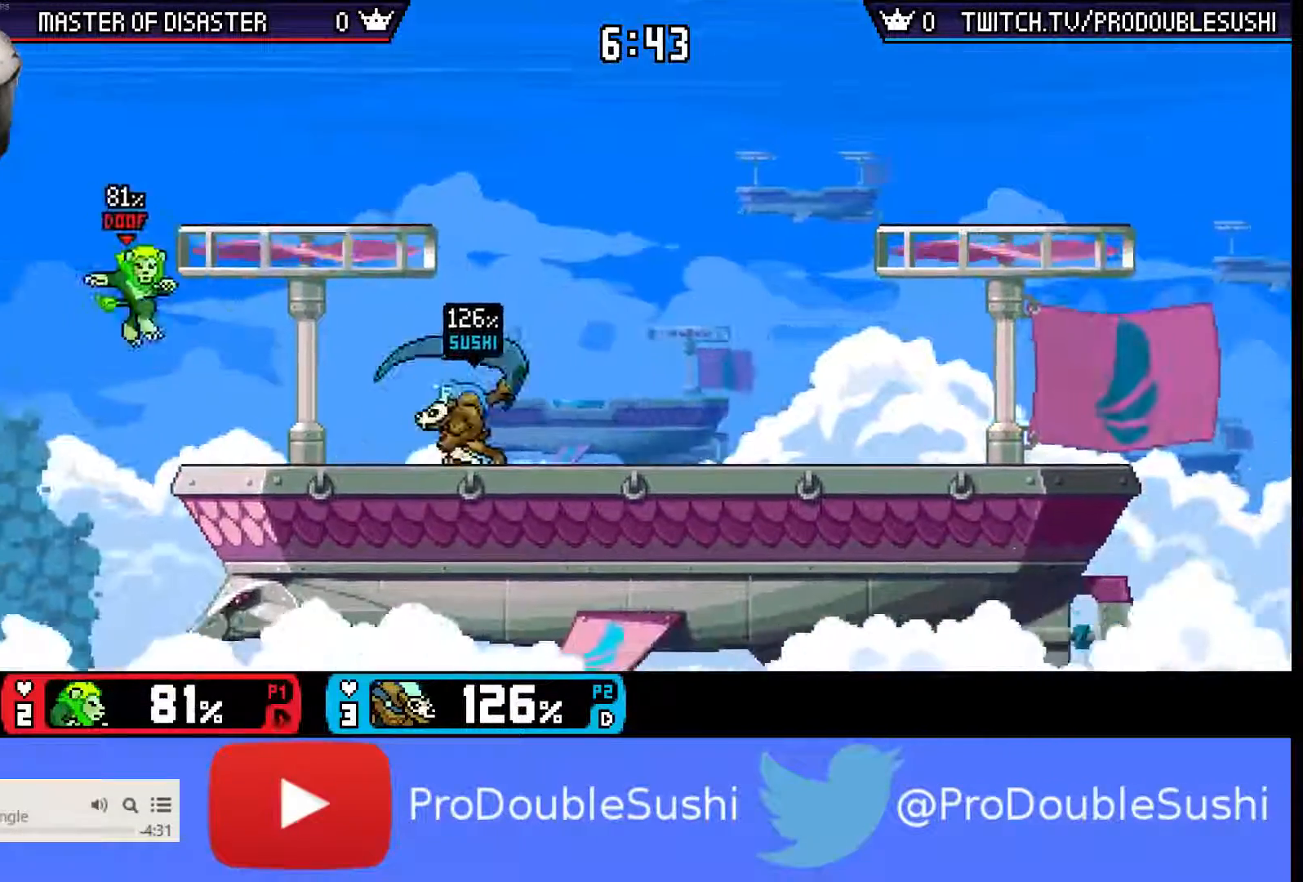
{"buttons": [], "left_stick": "center", "right_stick": "center", "events": [[167, "left_stick", "left"], [233, "right_stick", "left"], [300, "left_stick", "center"], [333, "right_stick", "center"]]}
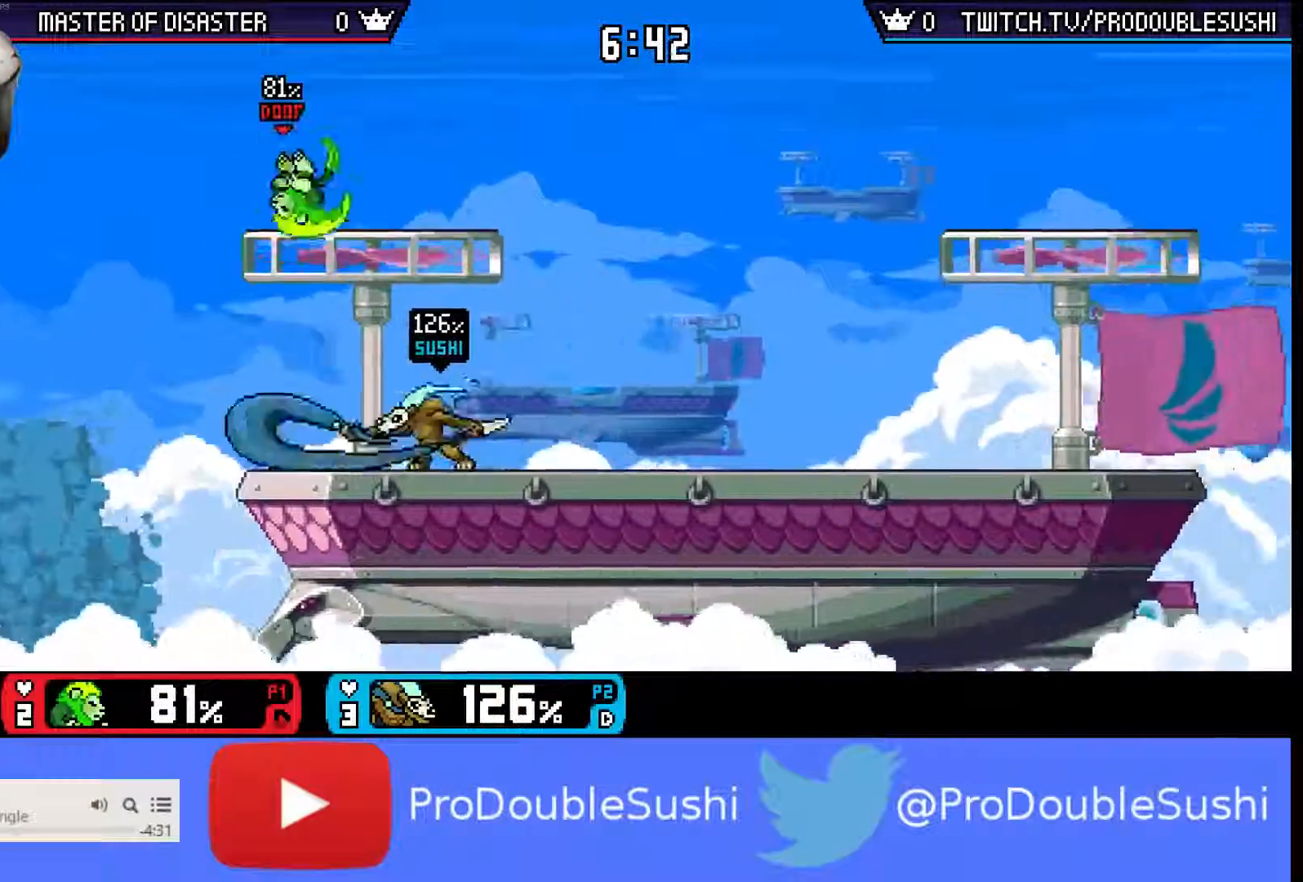
{"buttons": [], "left_stick": "right", "right_stick": "center", "events": [[333, "left_stick", "right"]]}
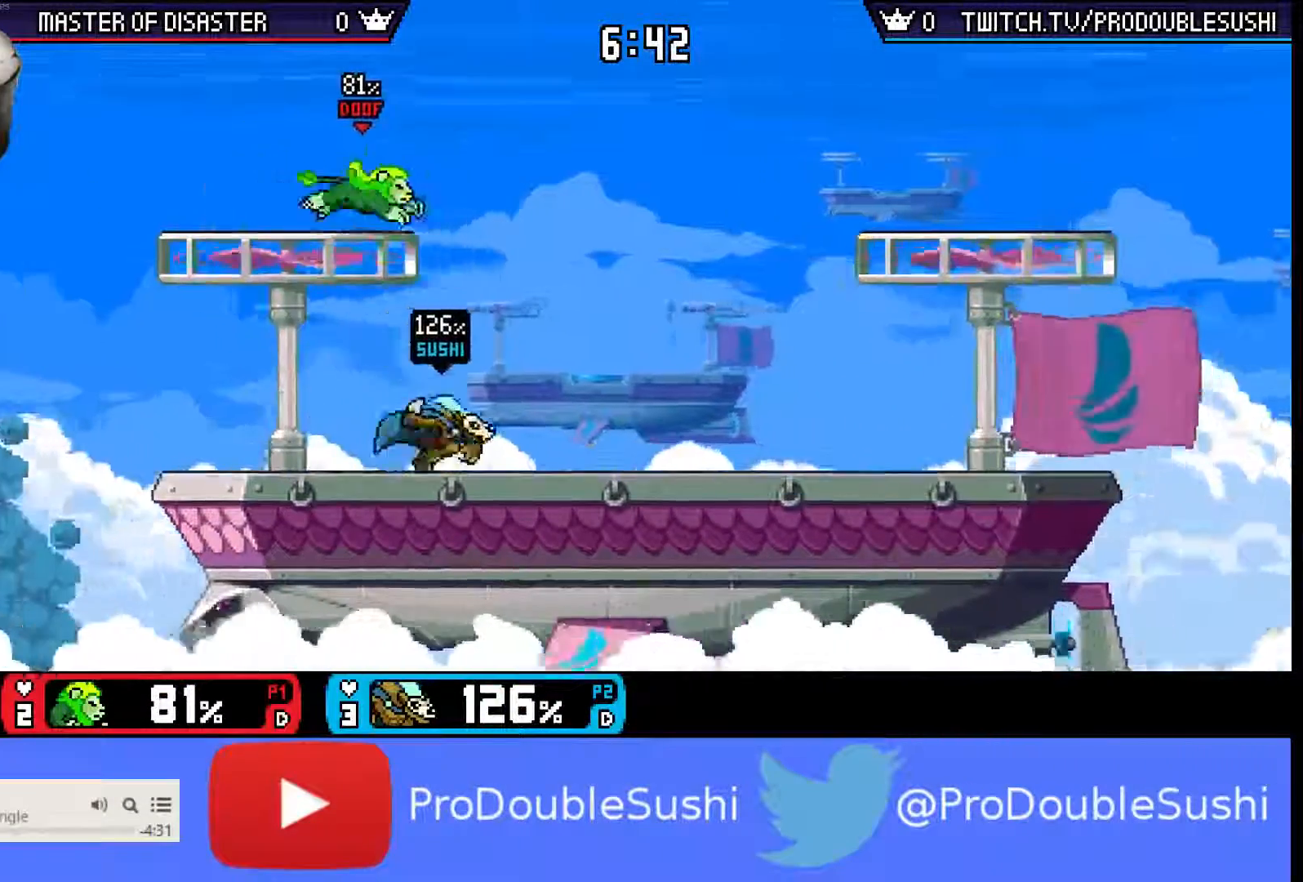
{"buttons": [], "left_stick": "center", "right_stick": "center", "events": [[267, "left_stick", "left"], [500, "left_stick", "center"]]}
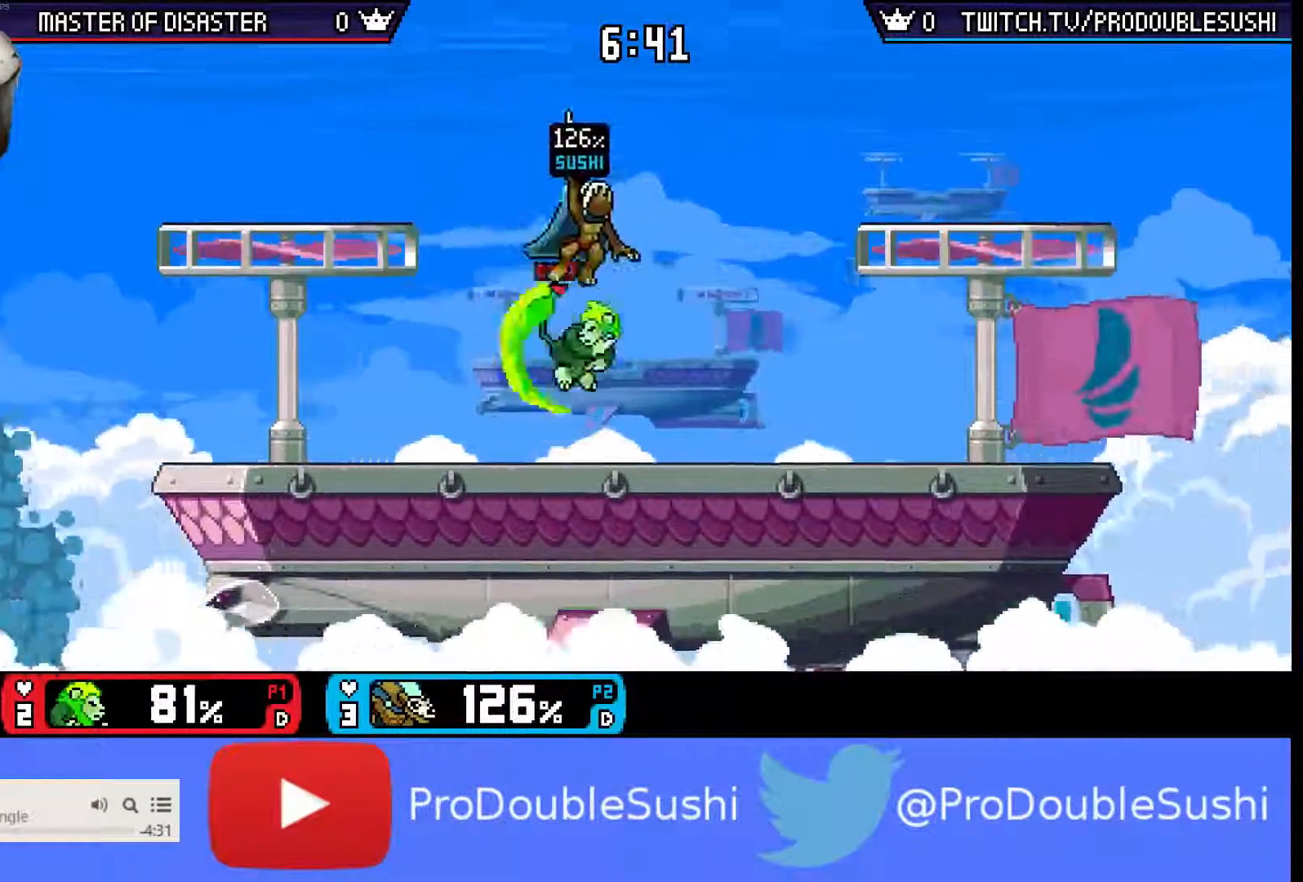
{"buttons": [], "left_stick": "right", "right_stick": "center", "events": [[300, "left_stick", "right"]]}
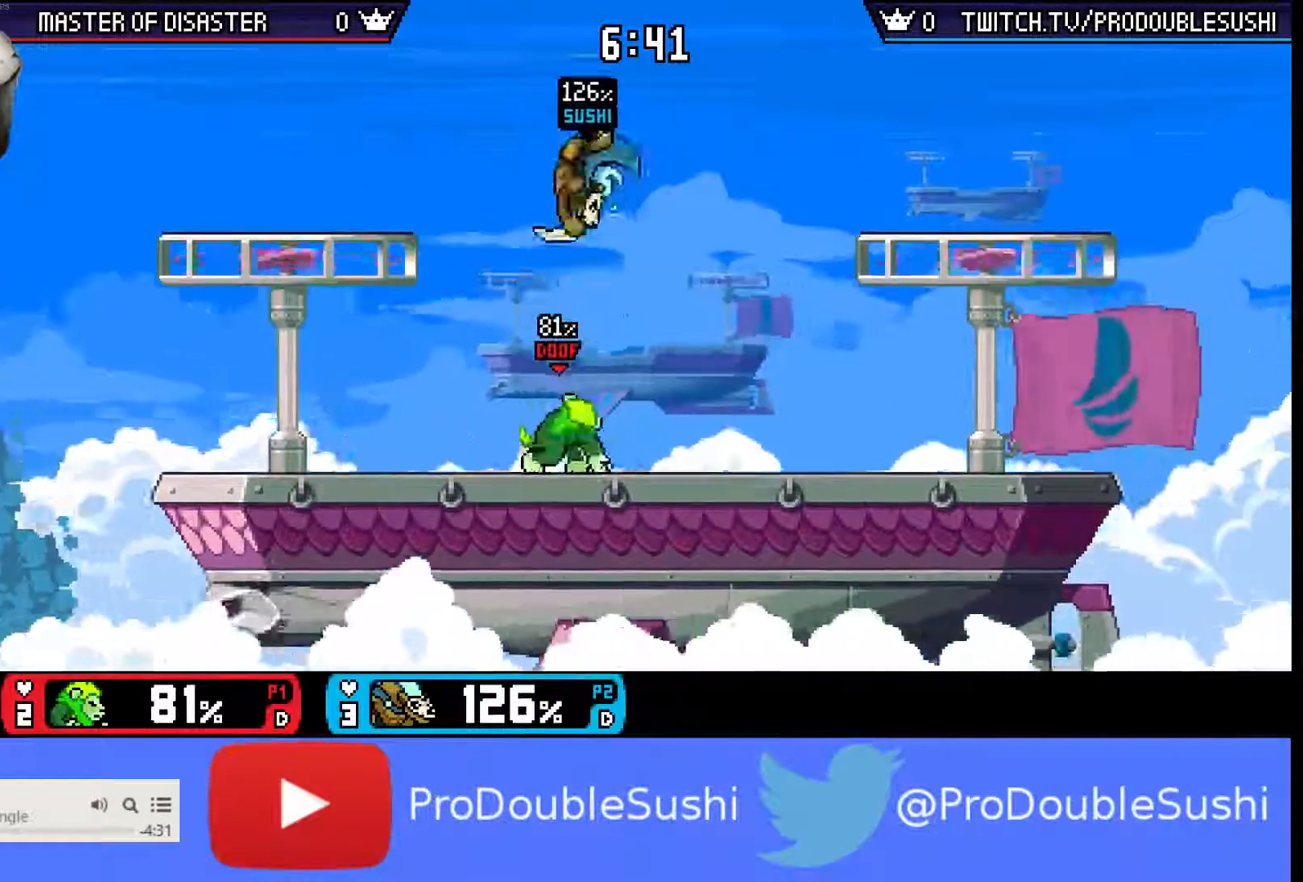
{"buttons": [], "left_stick": "down-left", "right_stick": "center", "events": [[133, "left_stick", "left"], [267, "right_stick", "left"], [333, "right_stick", "center"], [433, "left_stick", "down"], [500, "left_stick", "down-left"]]}
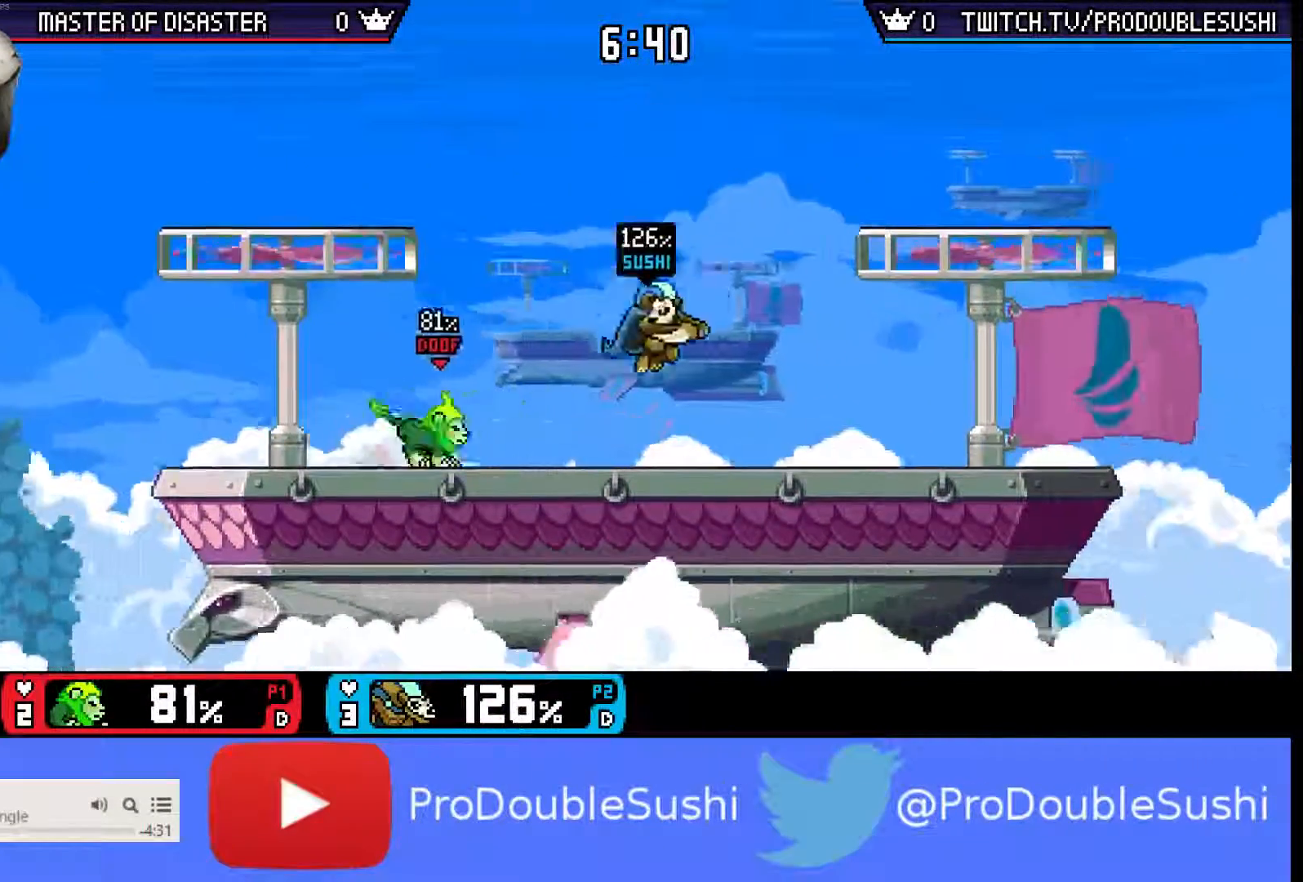
{"buttons": [], "left_stick": "center", "right_stick": "center", "events": [[67, "left_stick", "left"], [133, "left_stick", "center"], [233, "L1", "down"], [333, "L1", "up"]]}
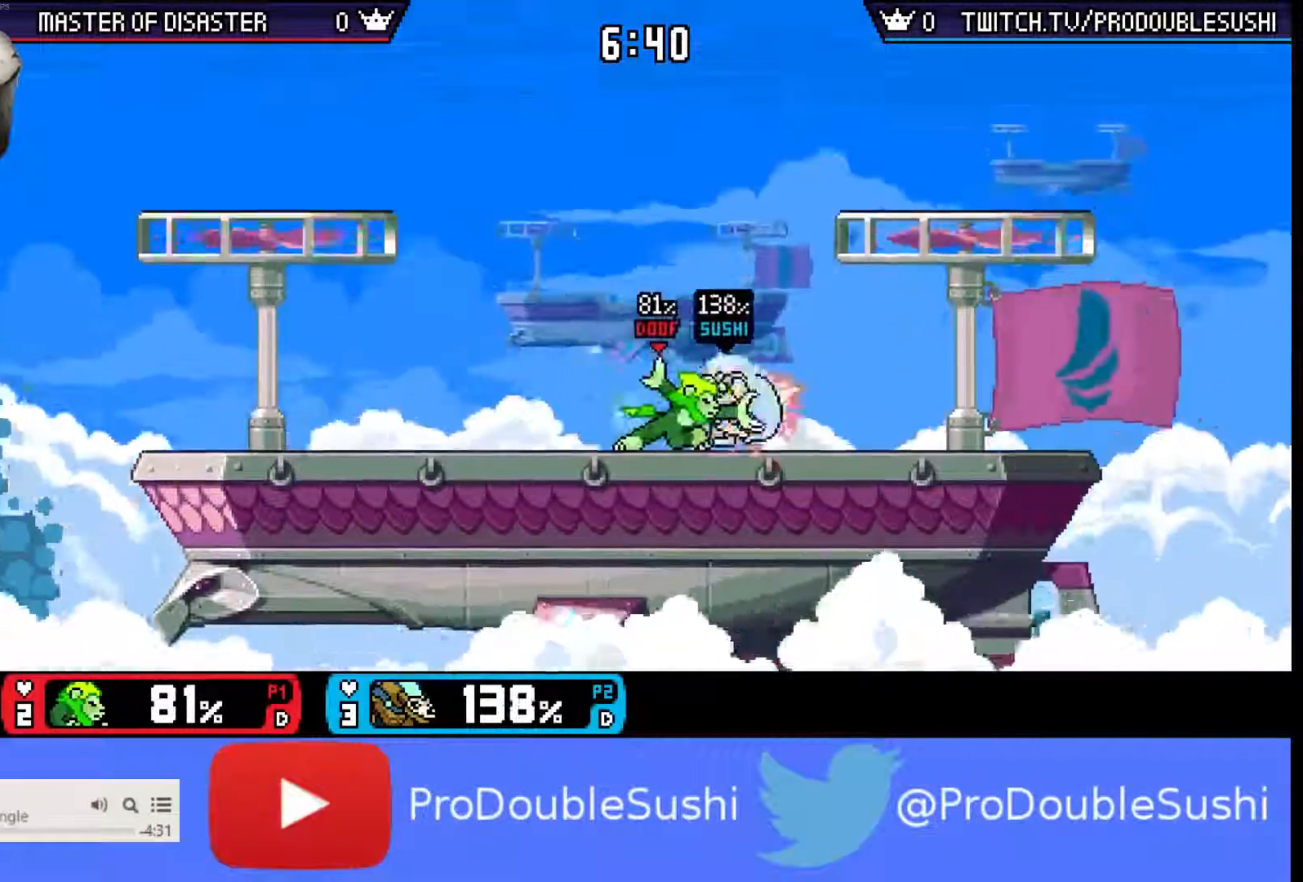
{"buttons": [], "left_stick": "up-left", "right_stick": "center", "events": [[33, "left_stick", "left"], [100, "left_stick", "up-left"]]}
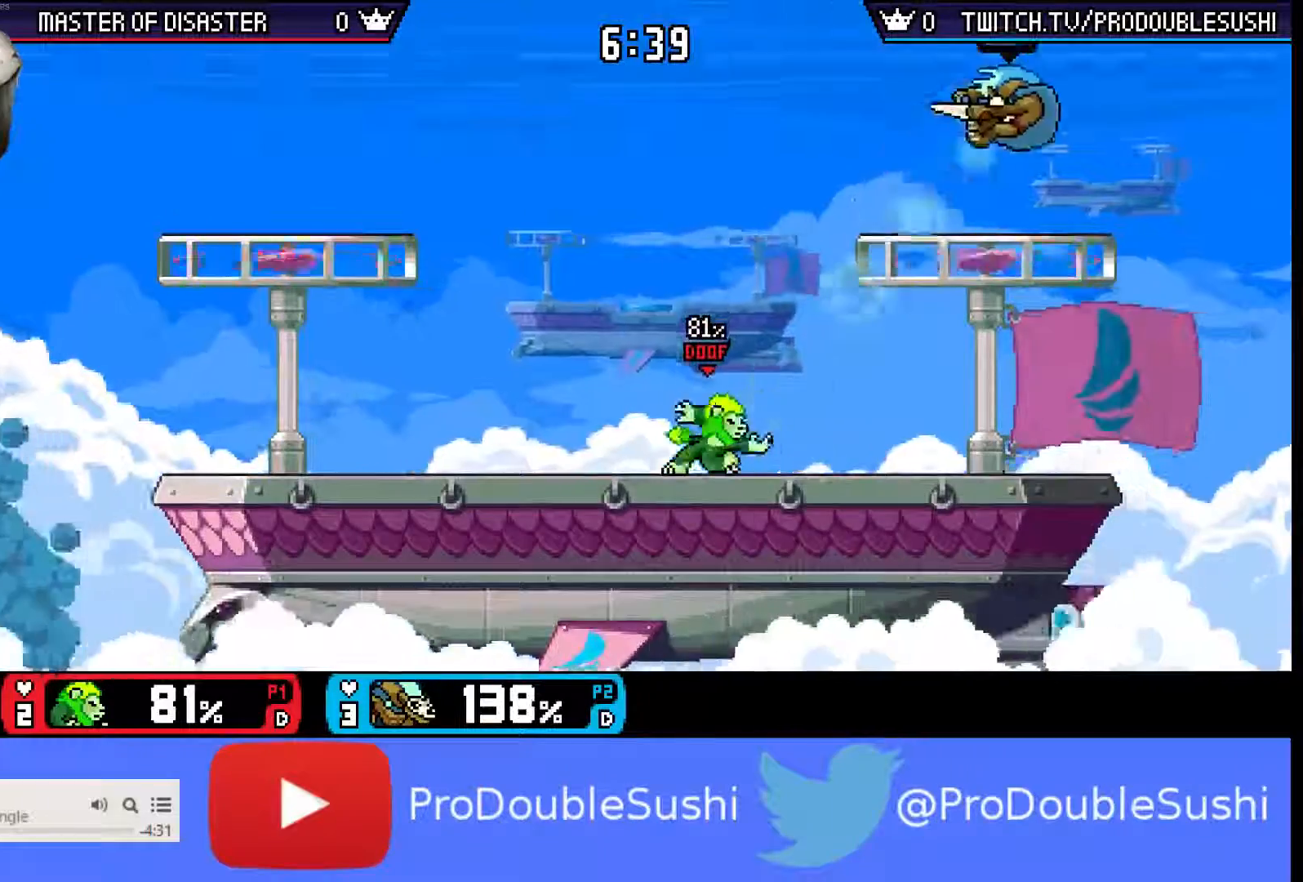
{"buttons": [], "left_stick": "left", "right_stick": "center", "events": [[33, "left_stick", "left"]]}
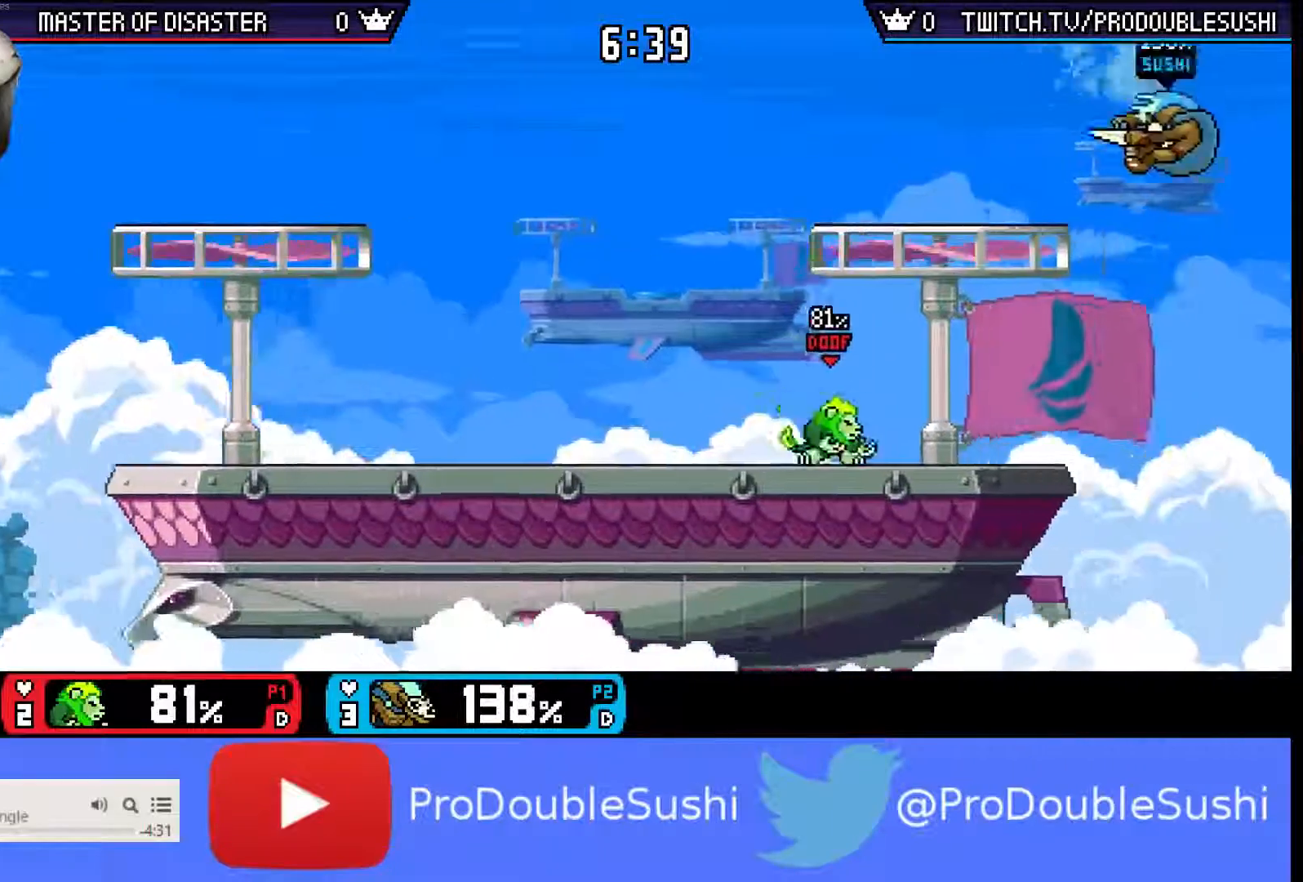
{"buttons": [], "left_stick": "left", "right_stick": "center"}
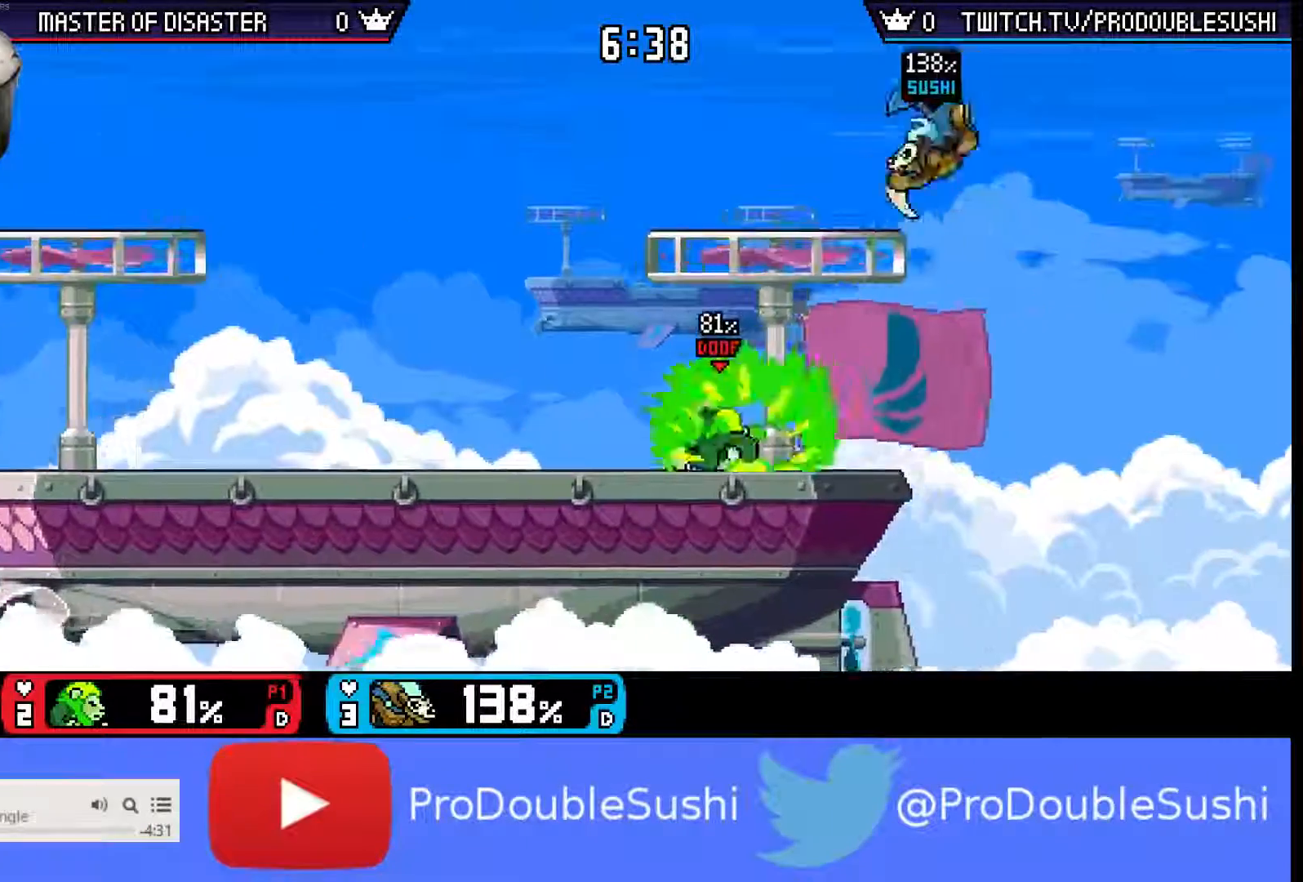
{"buttons": ["L1"], "left_stick": "center", "right_stick": "center", "events": [[100, "left_stick", "down-left"], [133, "L1", "down"], [233, "L1", "up"], [267, "left_stick", "center"], [367, "left_stick", "down-right"], [433, "L1", "down"], [500, "left_stick", "center"]]}
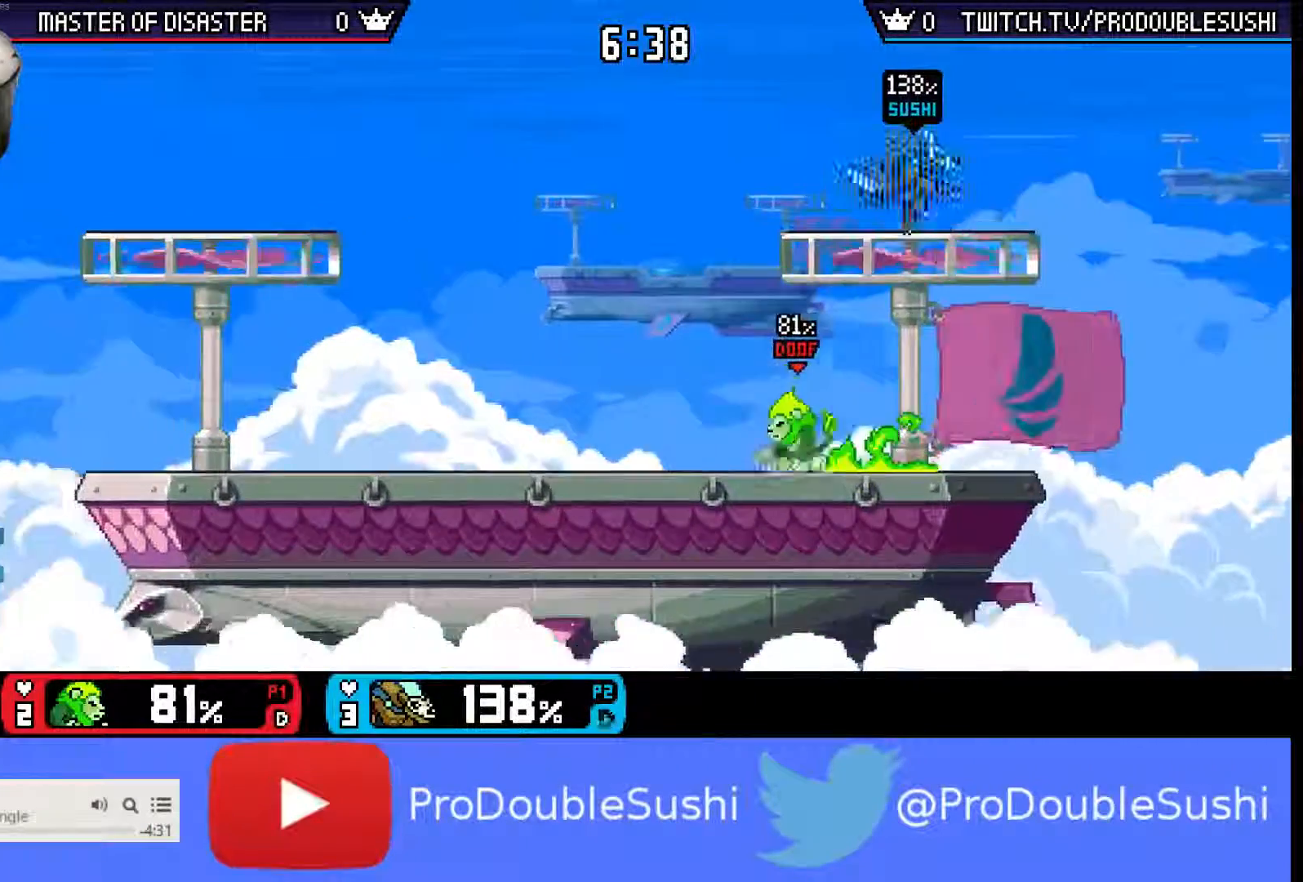
{"buttons": [], "left_stick": "down", "right_stick": "center", "events": [[33, "L1", "up"], [400, "left_stick", "down"]]}
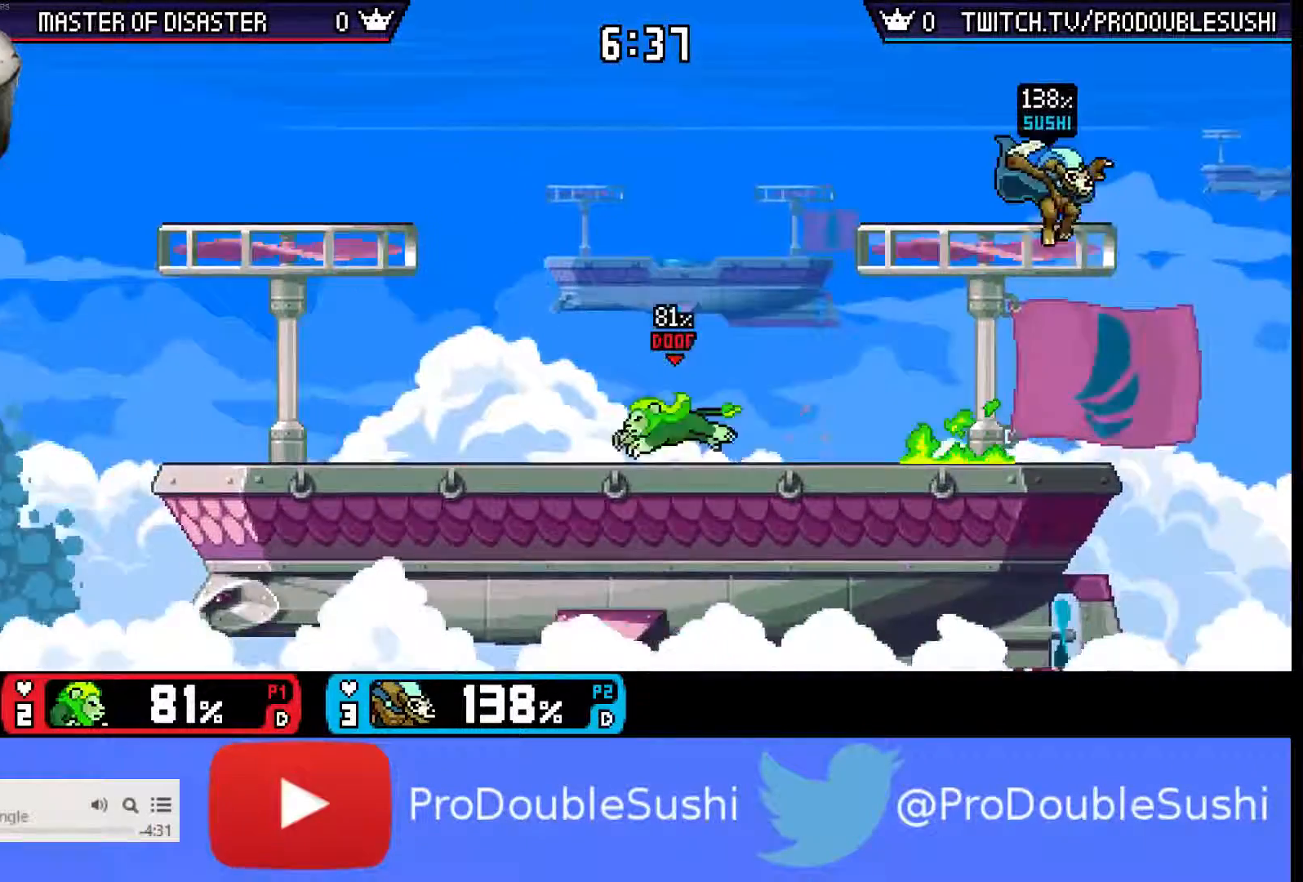
{"buttons": [], "left_stick": "center", "right_stick": "center", "events": [[133, "X", "down"], [167, "left_stick", "left"], [233, "left_stick", "down-left"], [300, "L1", "down"], [367, "X", "up"], [400, "L1", "up"], [467, "left_stick", "center"]]}
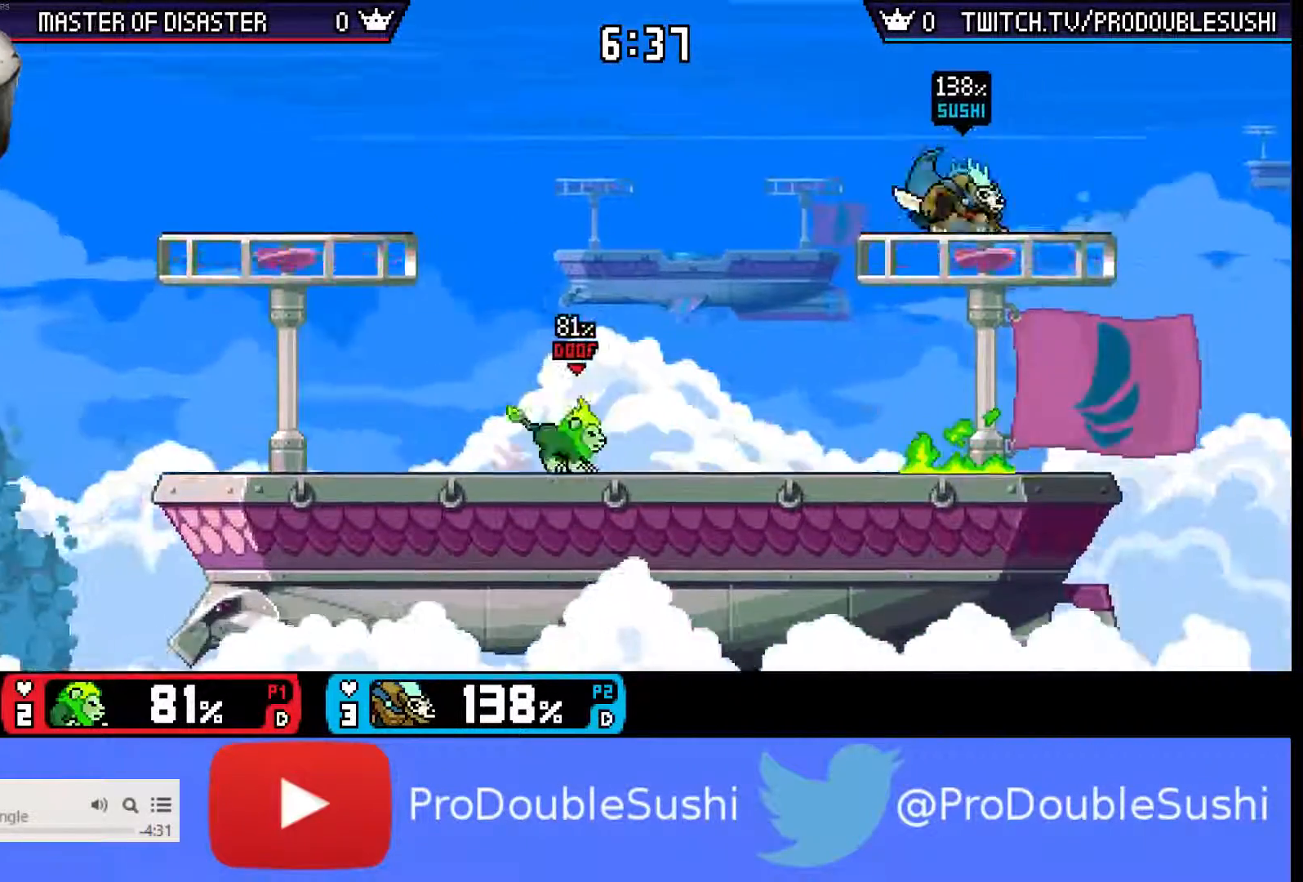
{"buttons": [], "left_stick": "down-right", "right_stick": "center", "events": [[33, "left_stick", "left"], [300, "right_stick", "down"], [433, "left_stick", "down-right"], [433, "right_stick", "center"]]}
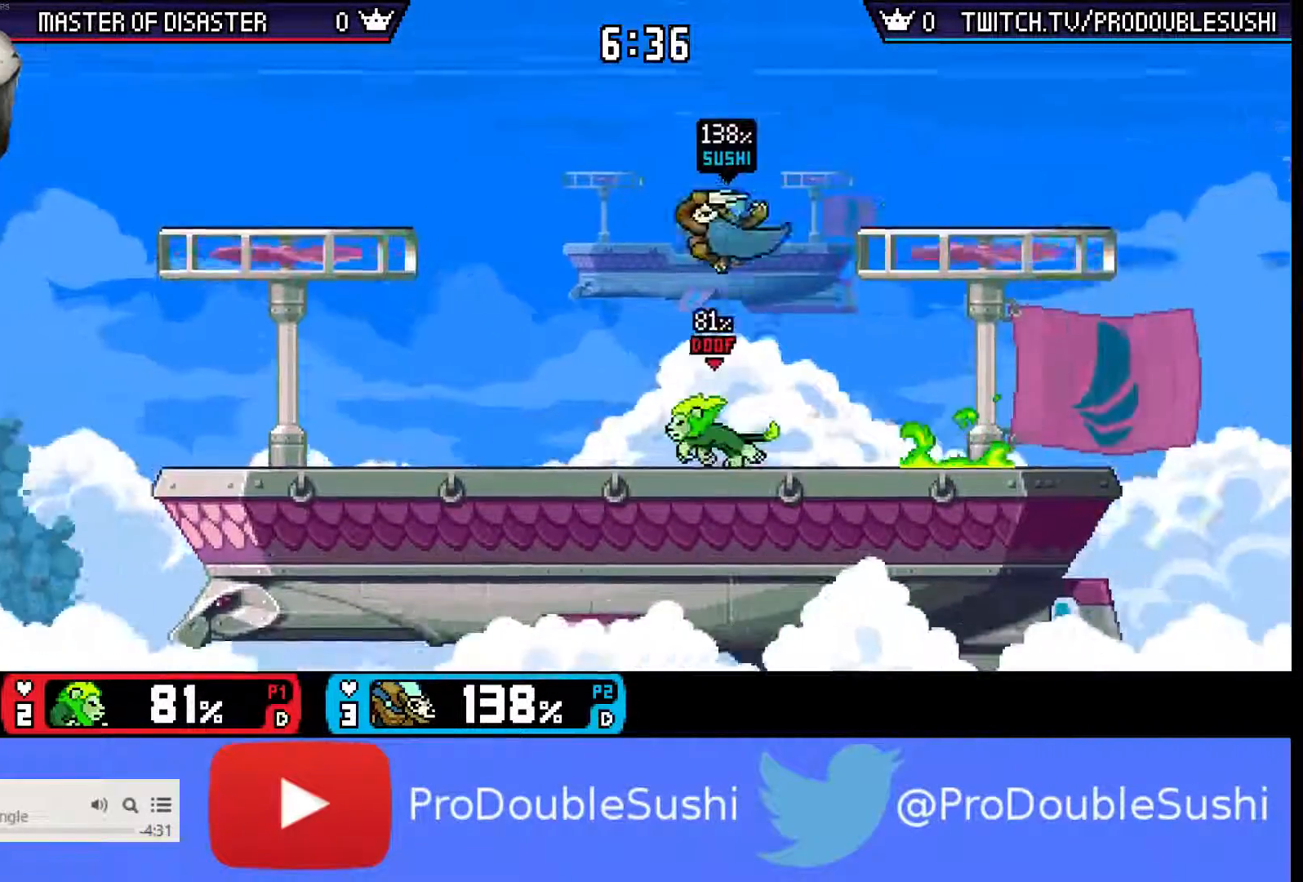
{"buttons": ["L1"], "left_stick": "center", "right_stick": "center", "events": [[67, "left_stick", "center"], [433, "L1", "down"]]}
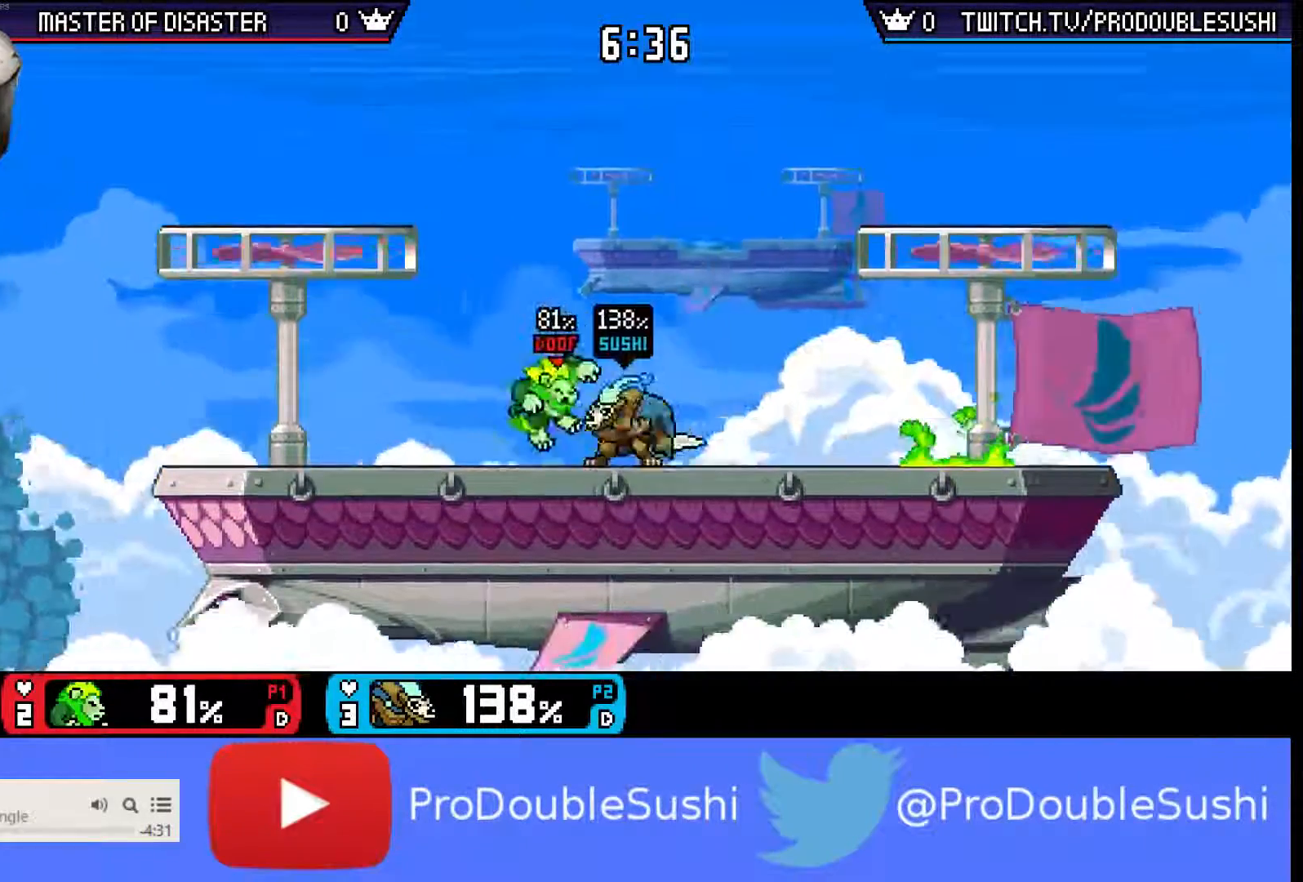
{"buttons": [], "left_stick": "left", "right_stick": "center", "events": [[33, "L1", "up"], [500, "left_stick", "left"]]}
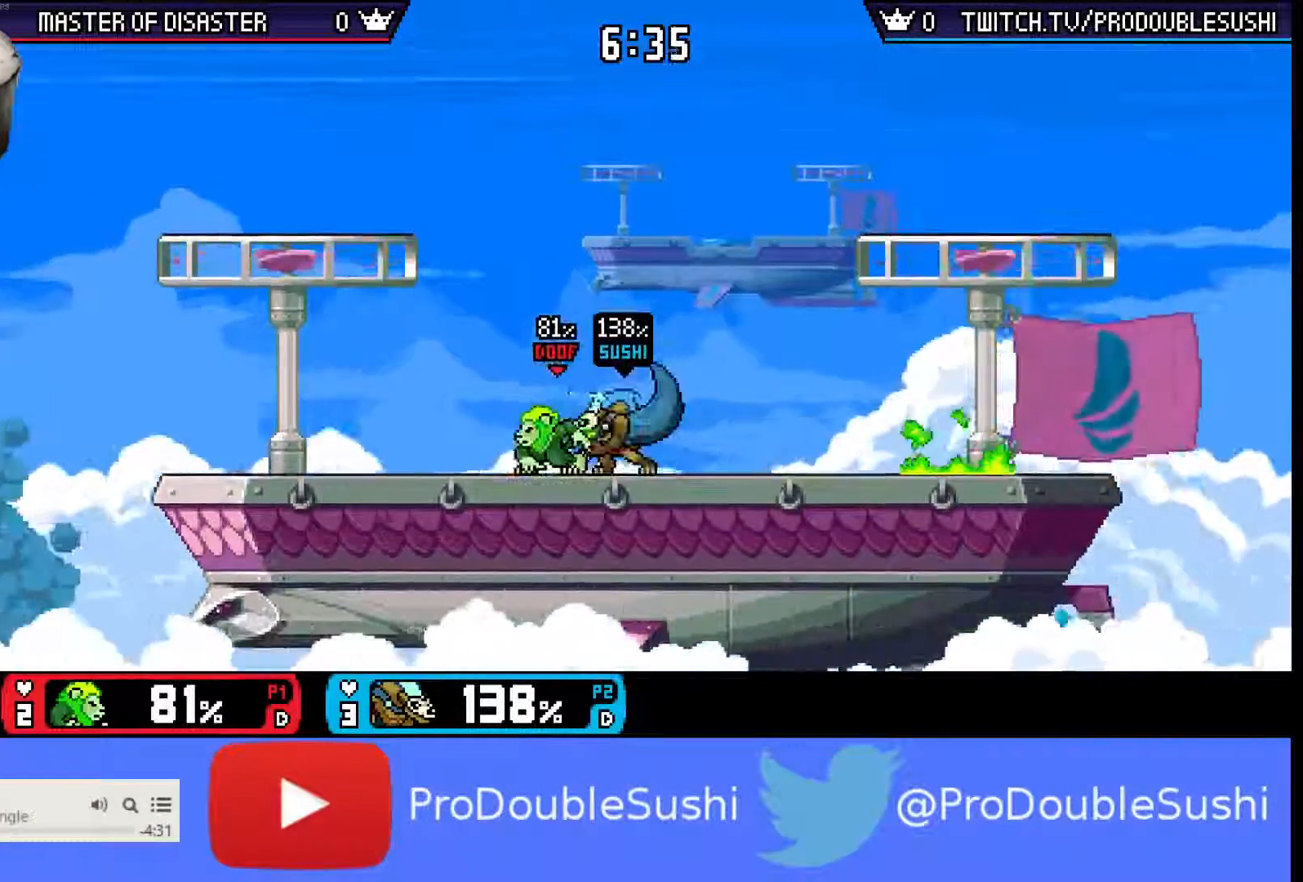
{"buttons": [], "left_stick": "center", "right_stick": "center", "events": [[233, "X", "down"], [333, "X", "up"], [367, "left_stick", "right"], [400, "right_stick", "right"], [467, "right_stick", "center"], [500, "left_stick", "center"]]}
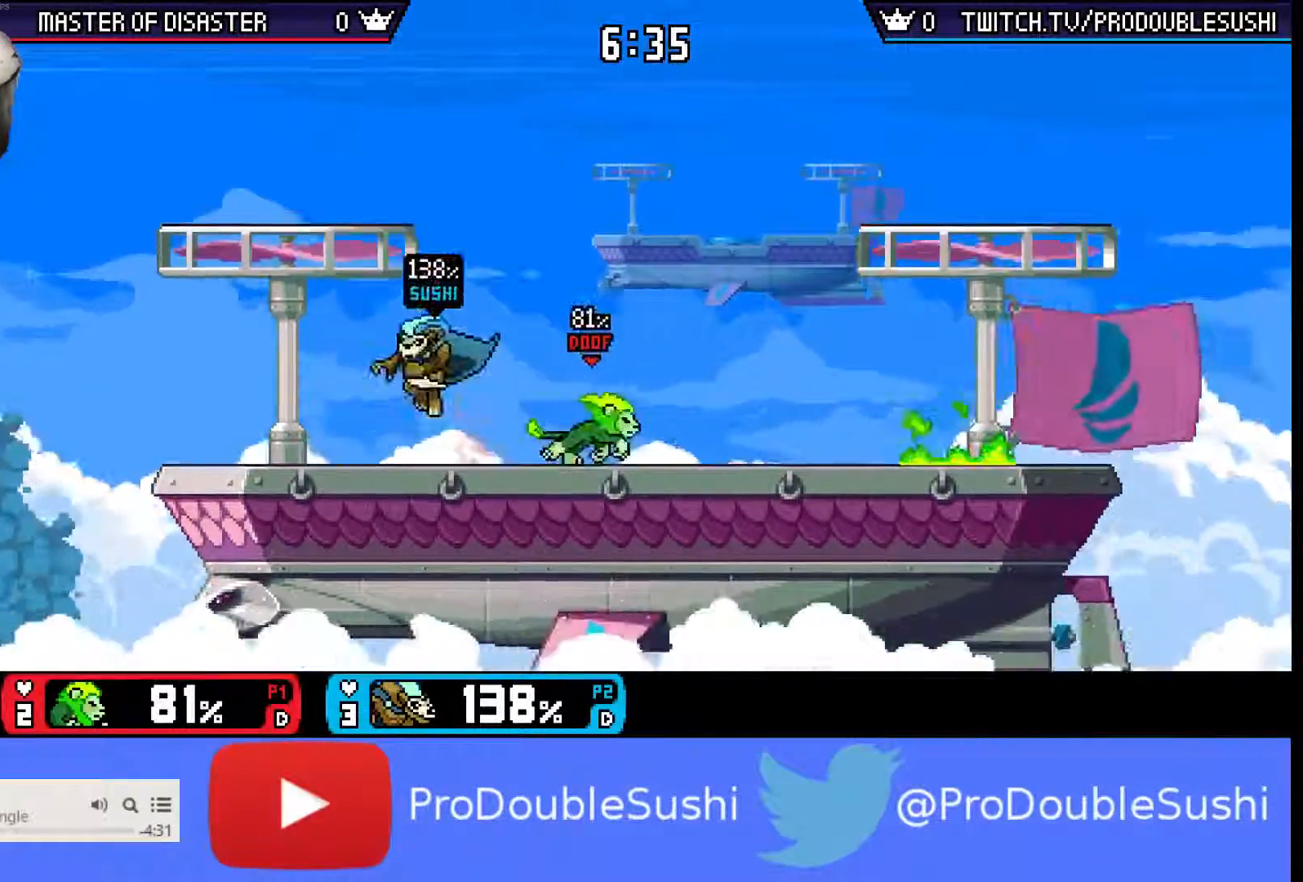
{"buttons": [], "left_stick": "left", "right_stick": "center", "events": [[400, "left_stick", "left"]]}
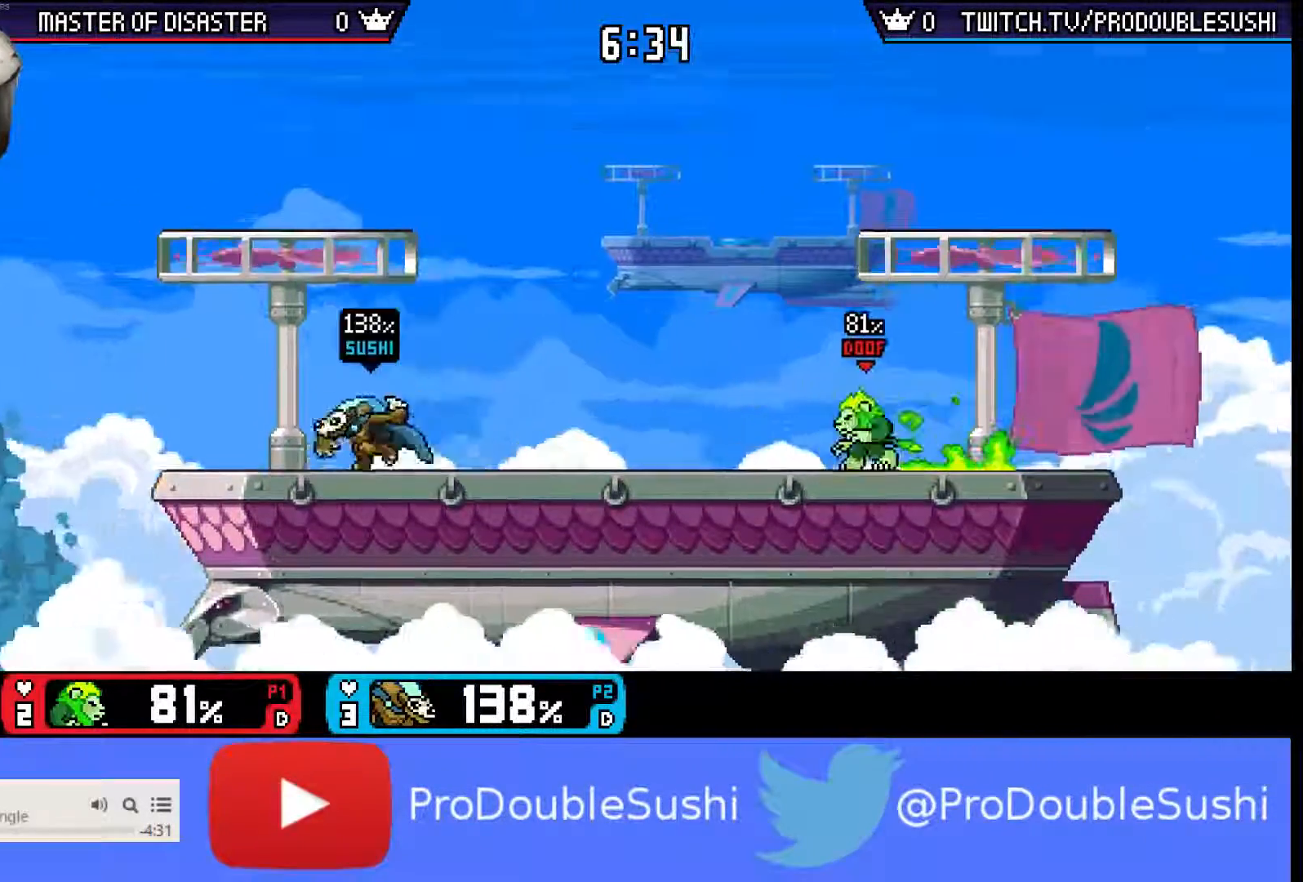
{"buttons": [], "left_stick": "right", "right_stick": "center", "events": [[33, "left_stick", "center"], [100, "left_stick", "right"]]}
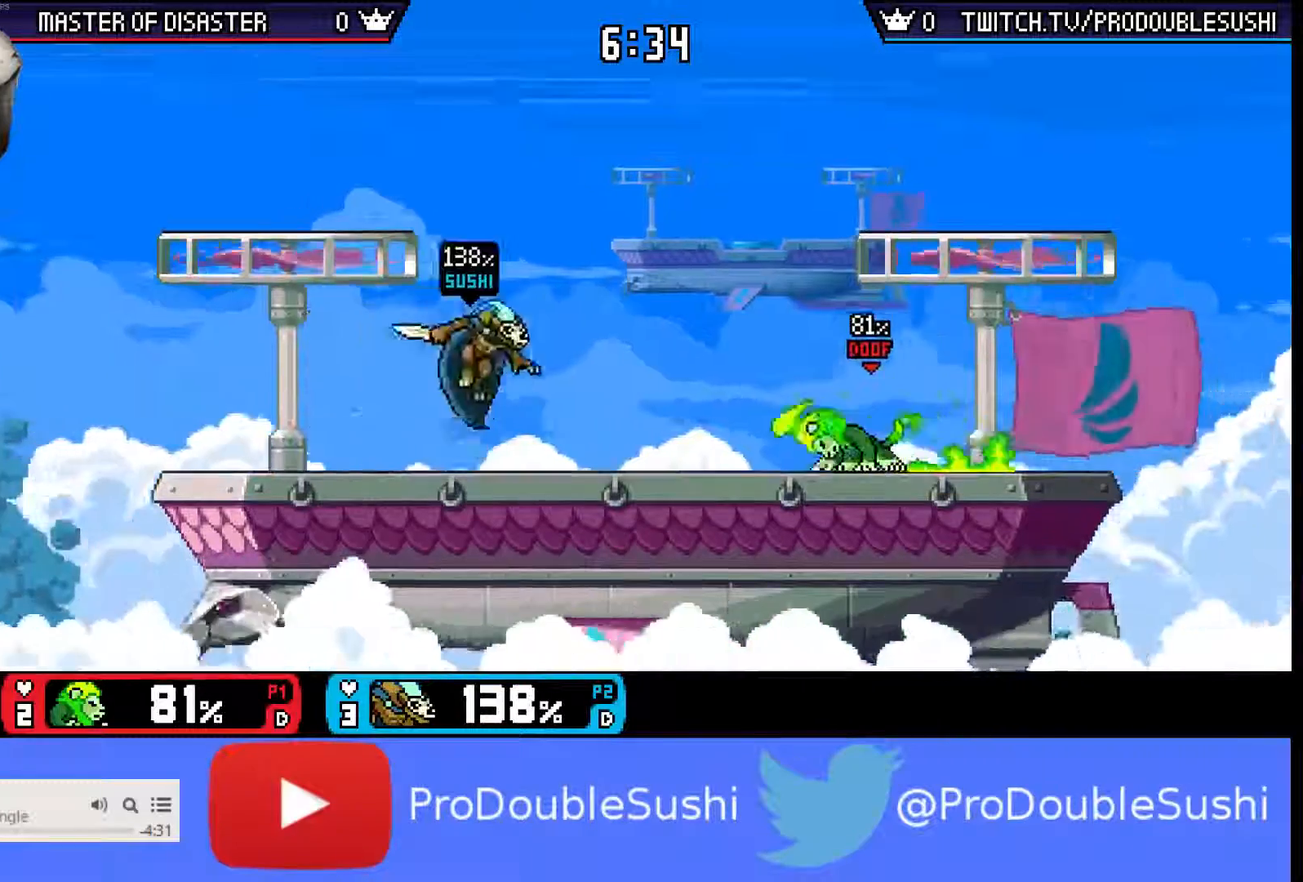
{"buttons": [], "left_stick": "right", "right_stick": "center", "events": [[367, "right_stick", "down"], [433, "right_stick", "center"]]}